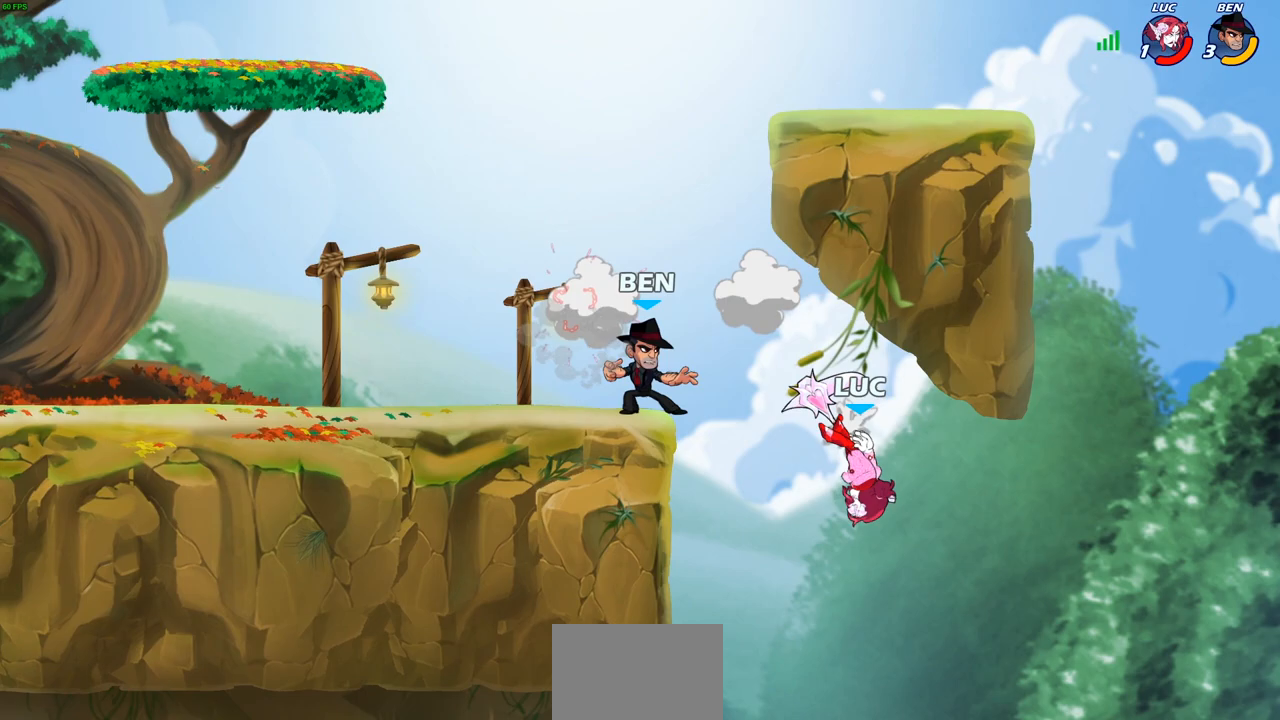
Gameplay with a controller (PlayStation layout); each line is a JSON object with the inputs held at the frame after it. "events" lists button and stick changes between this image and that frame as [ms after this image, input, new state], when the widget could be followed in between.
{"buttons": [], "left_stick": "left", "right_stick": "center", "events": [[50, "left_stick", "center"], [83, "CROSS", "down"], [117, "left_stick", "left"], [217, "CROSS", "up"], [233, "SQUARE", "down"], [233, "right_stick", "left"], [300, "right_stick", "center"], [317, "SQUARE", "up"]]}
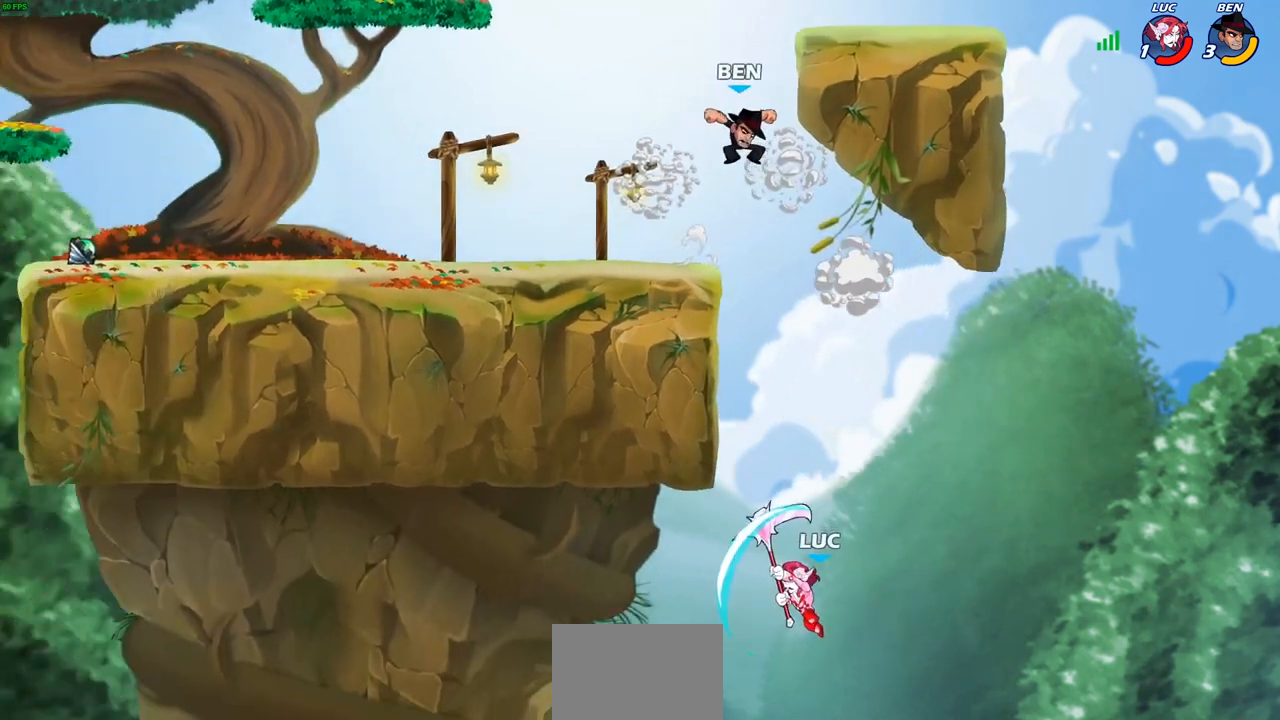
{"buttons": [], "left_stick": "up-right", "right_stick": "center", "events": [[83, "left_stick", "right"], [317, "CROSS", "down"], [433, "left_stick", "up-right"], [500, "CROSS", "up"]]}
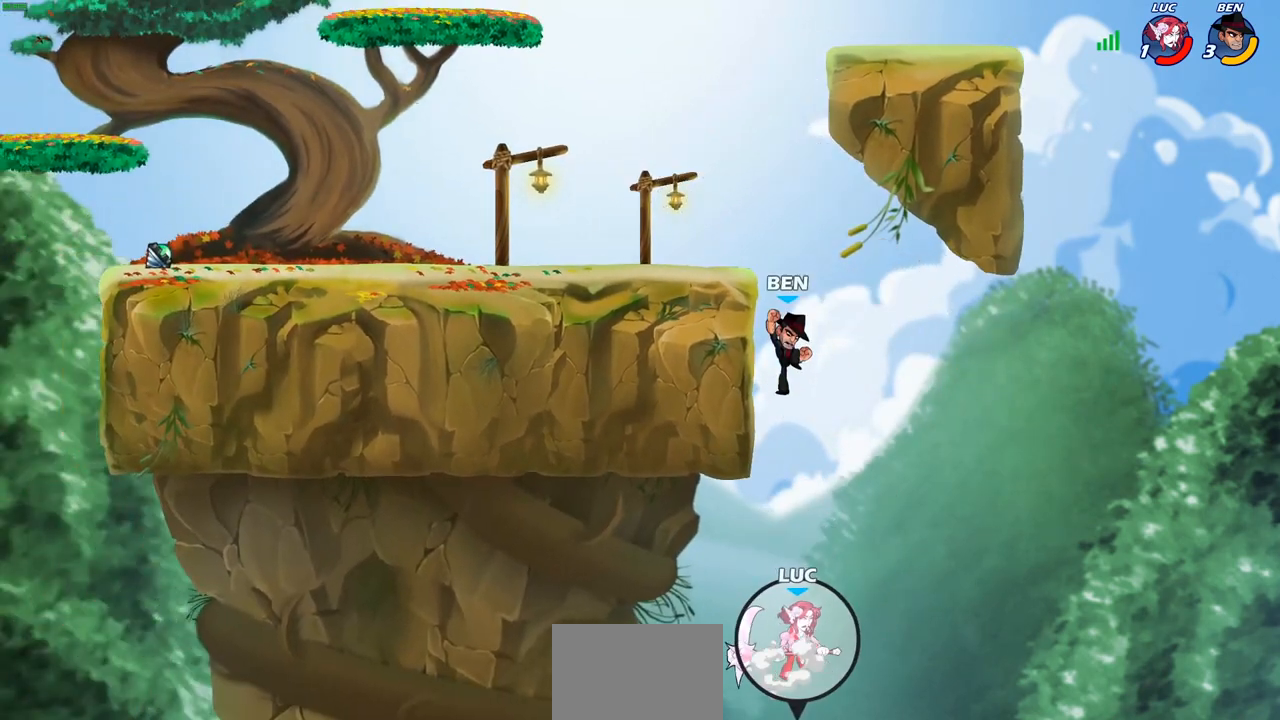
{"buttons": ["CROSS"], "left_stick": "up-left", "right_stick": "center", "events": [[150, "CROSS", "down"], [283, "left_stick", "up-left"]]}
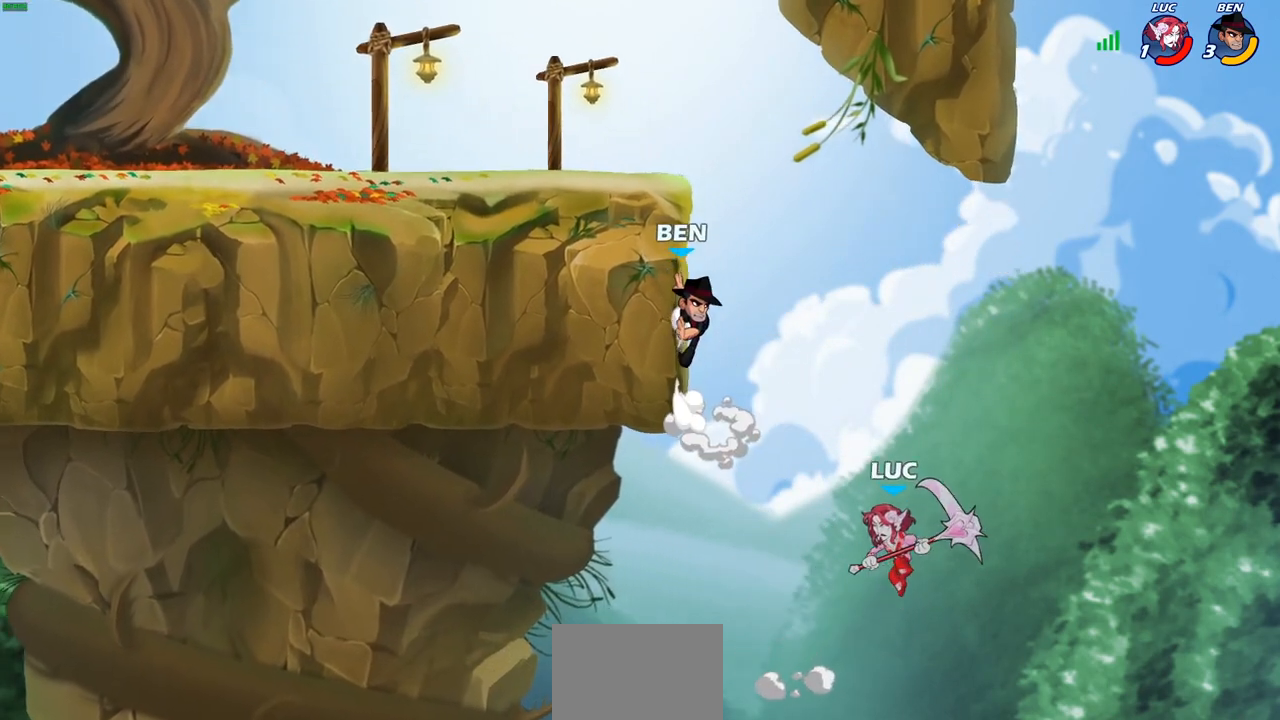
{"buttons": ["R2"], "left_stick": "up-left", "right_stick": "center", "events": [[33, "CROSS", "up"], [200, "R2", "down"]]}
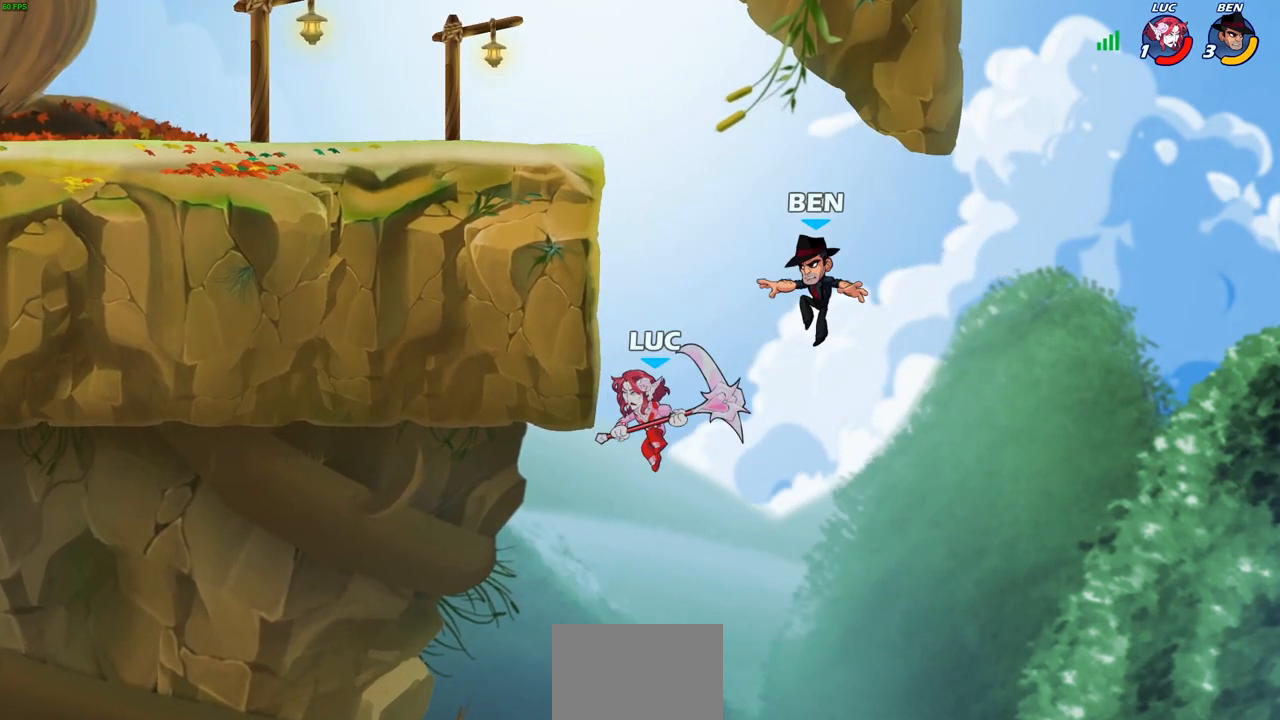
{"buttons": ["CROSS"], "left_stick": "up-right", "right_stick": "center", "events": [[83, "R2", "up"], [100, "left_stick", "up-right"], [150, "left_stick", "down-right"], [200, "left_stick", "down"], [383, "CROSS", "down"], [400, "left_stick", "up-right"], [417, "CROSS", "up"], [467, "CROSS", "down"]]}
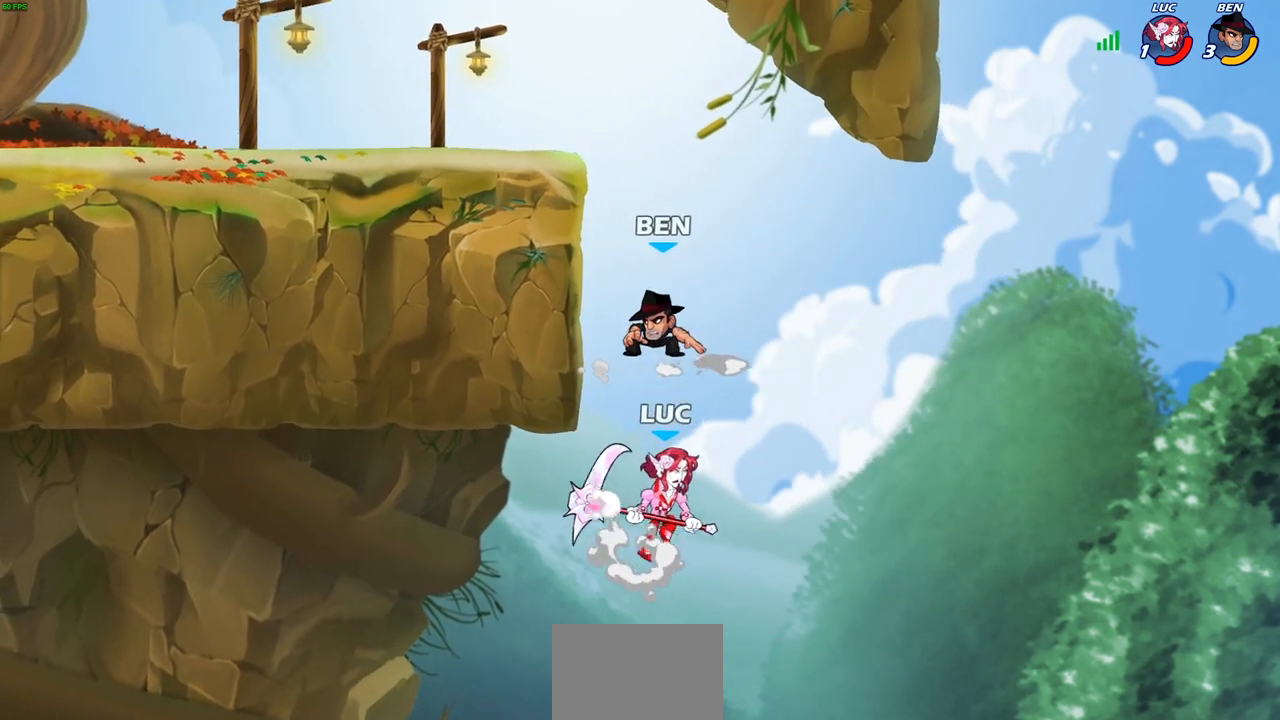
{"buttons": [], "left_stick": "center", "right_stick": "center", "events": [[17, "left_stick", "up-left"], [50, "CROSS", "up"], [133, "CIRCLE", "down"], [167, "left_stick", "center"], [183, "CIRCLE", "up"]]}
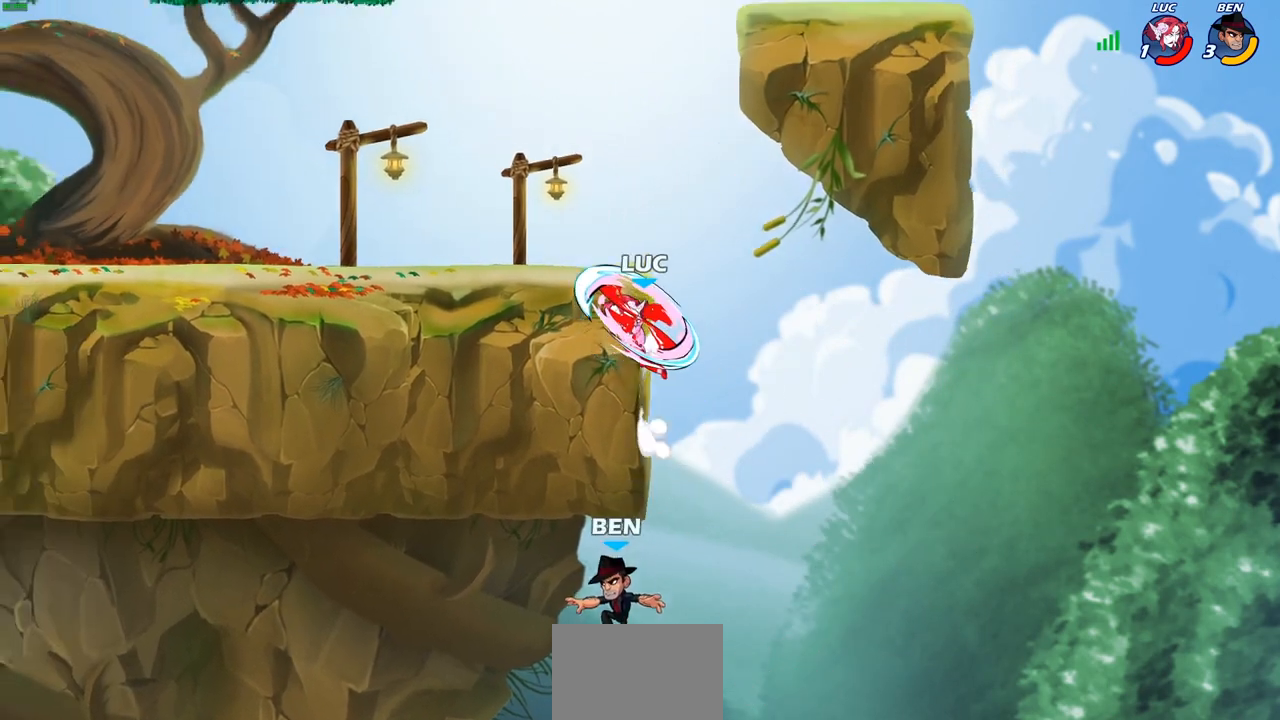
{"buttons": [], "left_stick": "up-left", "right_stick": "center", "events": [[33, "left_stick", "left"], [183, "left_stick", "up-right"], [317, "CROSS", "down"], [350, "left_stick", "up-left"], [417, "CROSS", "up"]]}
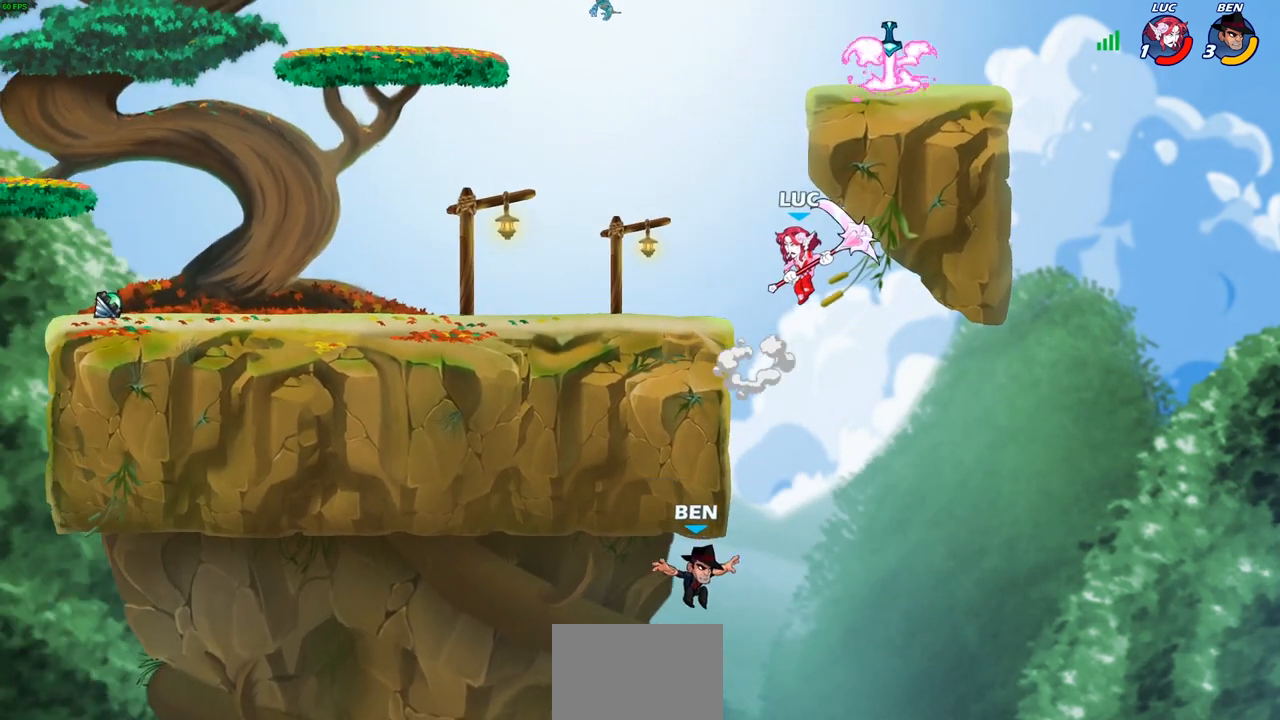
{"buttons": ["CIRCLE"], "left_stick": "down-left", "right_stick": "center", "events": [[150, "left_stick", "down-left"], [217, "CIRCLE", "down"]]}
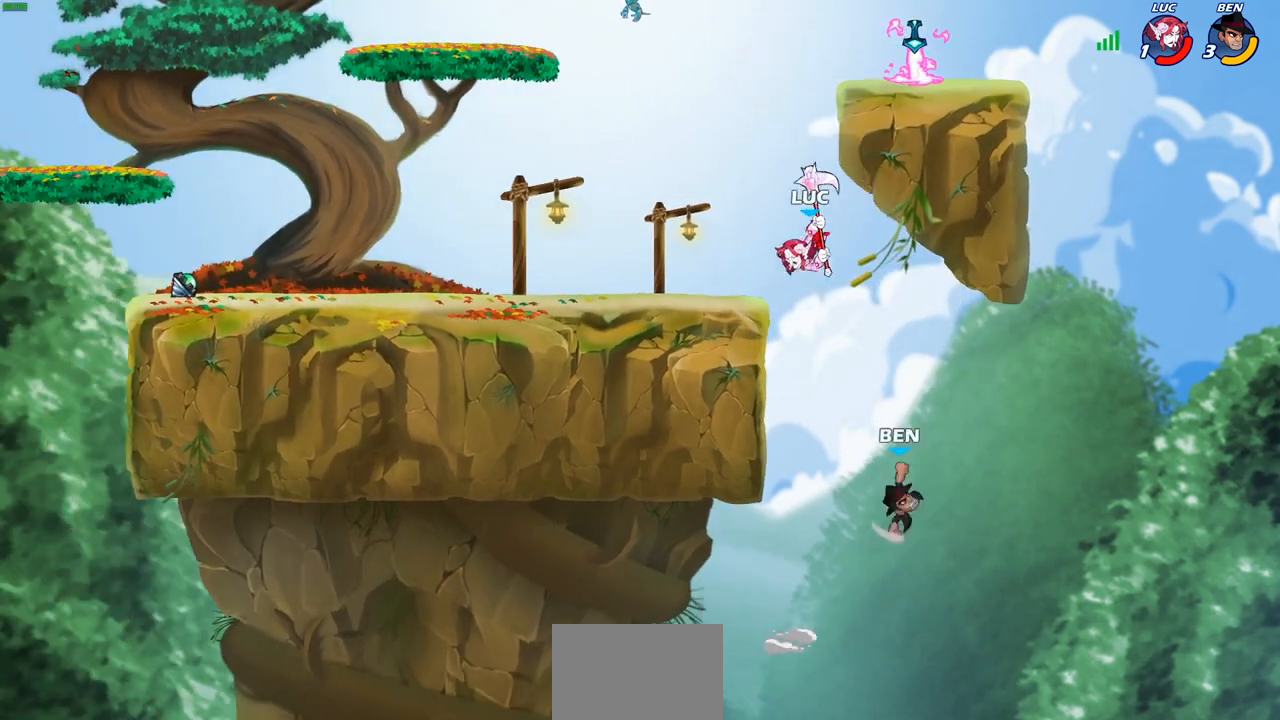
{"buttons": [], "left_stick": "center", "right_stick": "center", "events": [[117, "CIRCLE", "up"], [167, "left_stick", "center"]]}
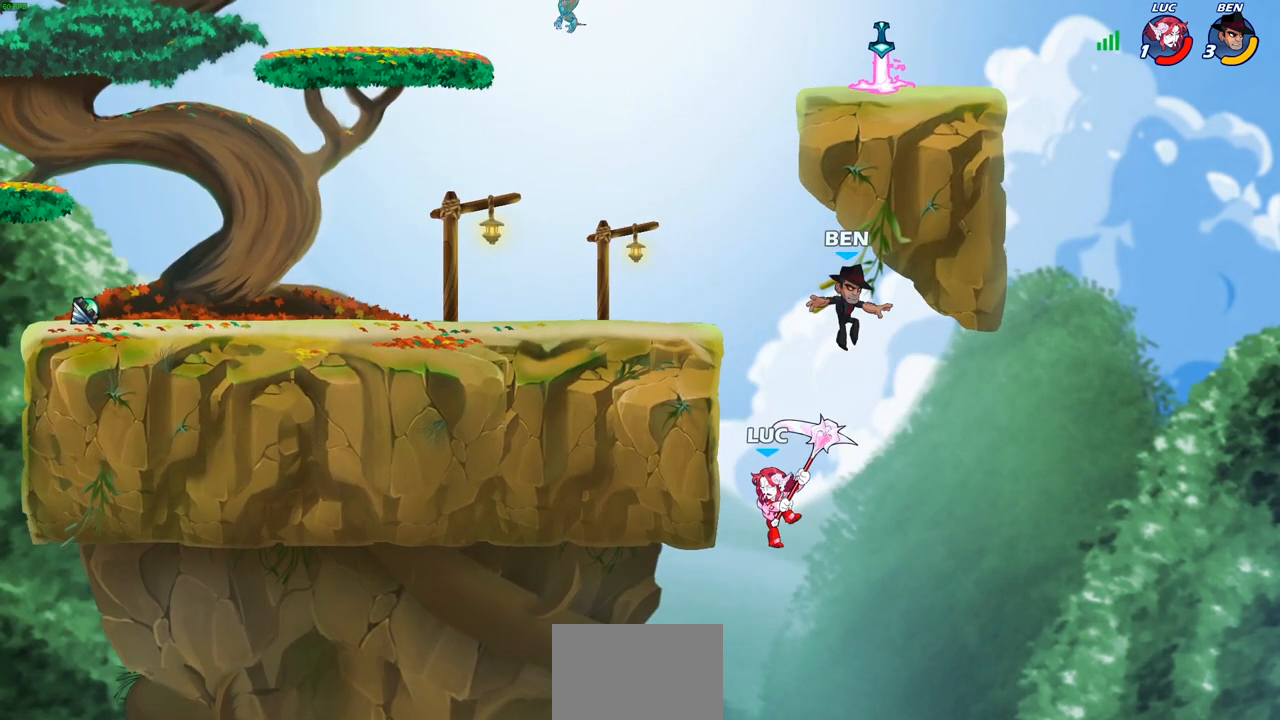
{"buttons": [], "left_stick": "left", "right_stick": "center", "events": [[67, "CROSS", "down"], [150, "CIRCLE", "down"], [167, "CROSS", "up"], [250, "CIRCLE", "up"], [483, "left_stick", "left"]]}
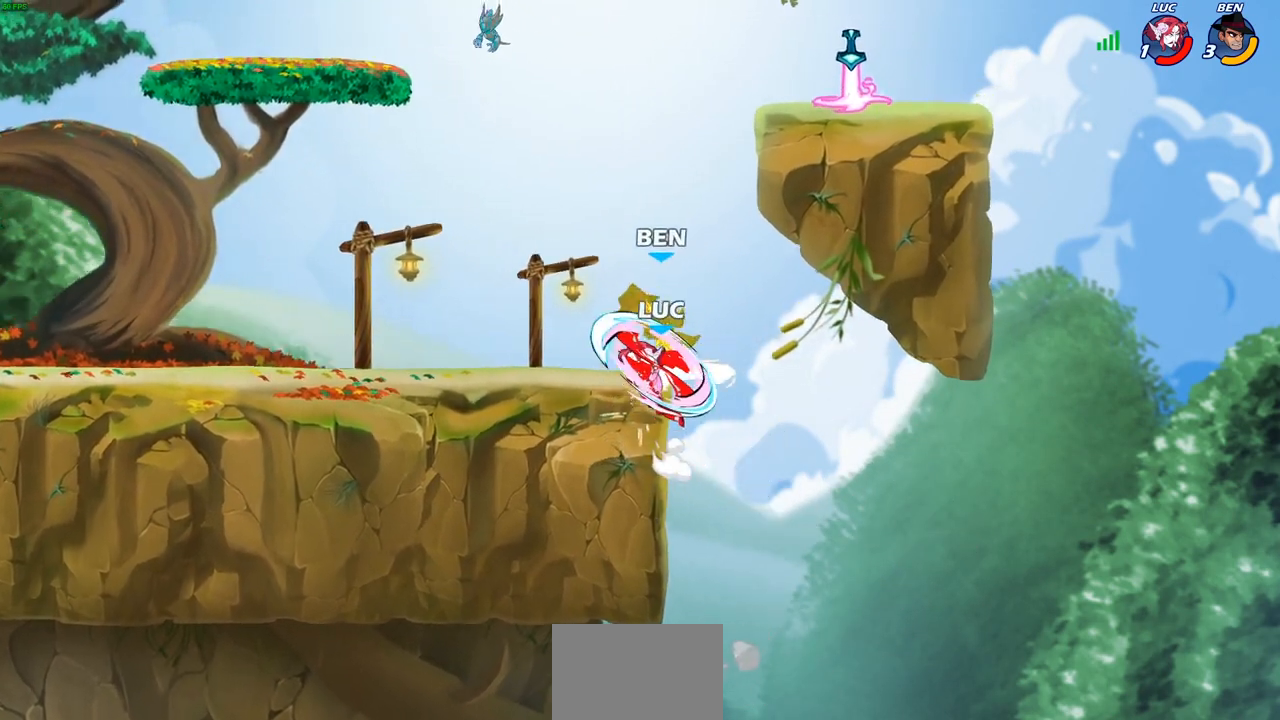
{"buttons": [], "left_stick": "up", "right_stick": "center", "events": [[467, "left_stick", "up"]]}
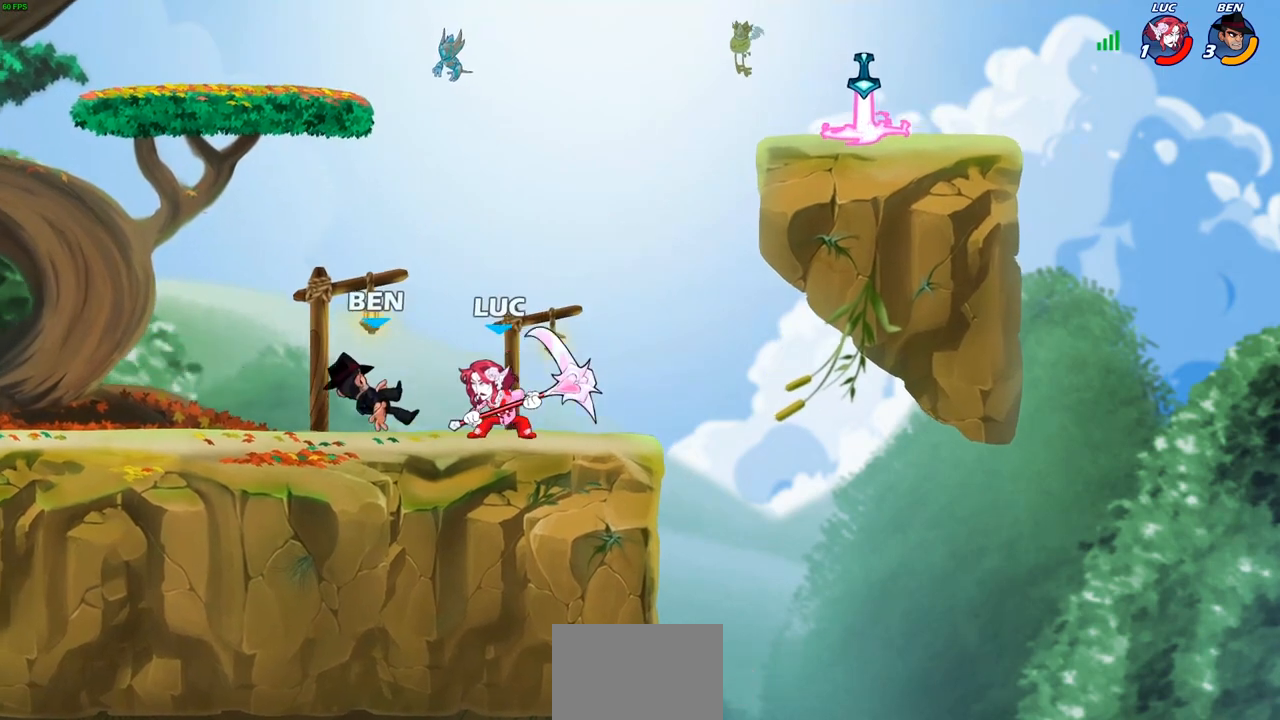
{"buttons": [], "left_stick": "left", "right_stick": "center", "events": [[183, "left_stick", "left"], [200, "R2", "down"], [267, "CIRCLE", "down"], [317, "R2", "up"], [333, "CIRCLE", "up"]]}
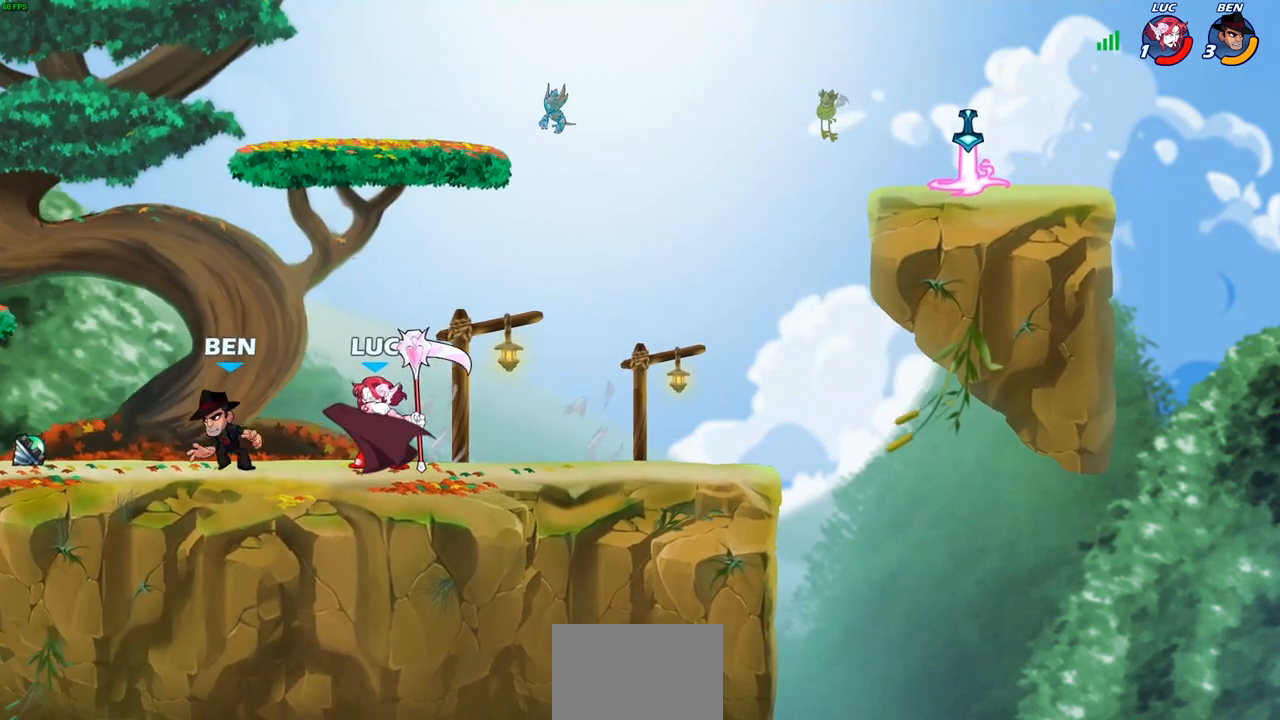
{"buttons": [], "left_stick": "left", "right_stick": "center", "events": []}
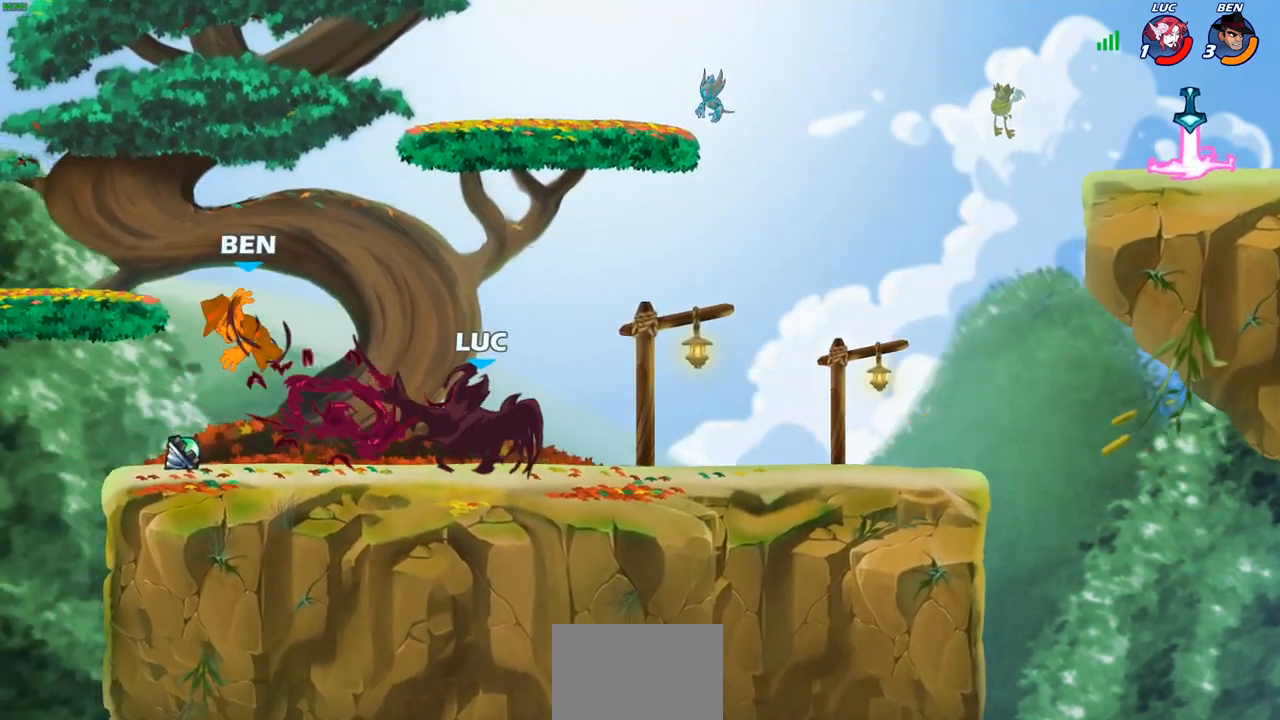
{"buttons": [], "left_stick": "left", "right_stick": "center", "events": []}
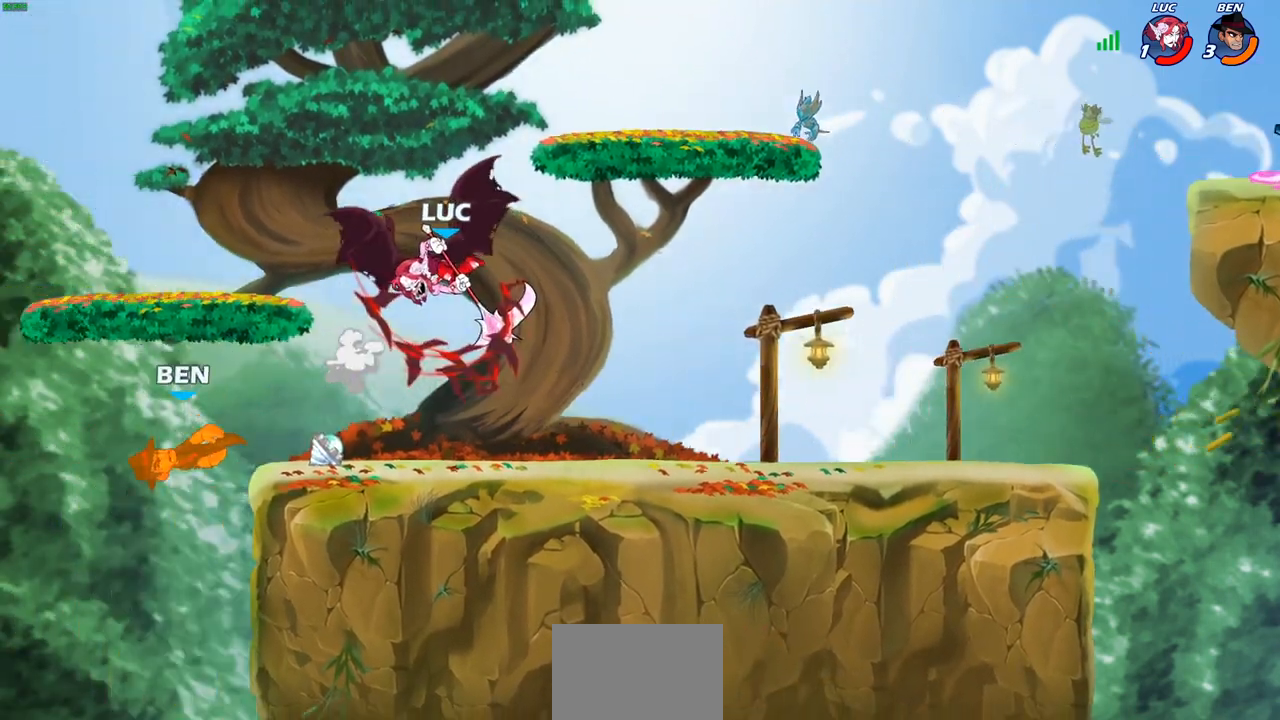
{"buttons": [], "left_stick": "left", "right_stick": "center", "events": [[267, "left_stick", "right"], [417, "left_stick", "left"]]}
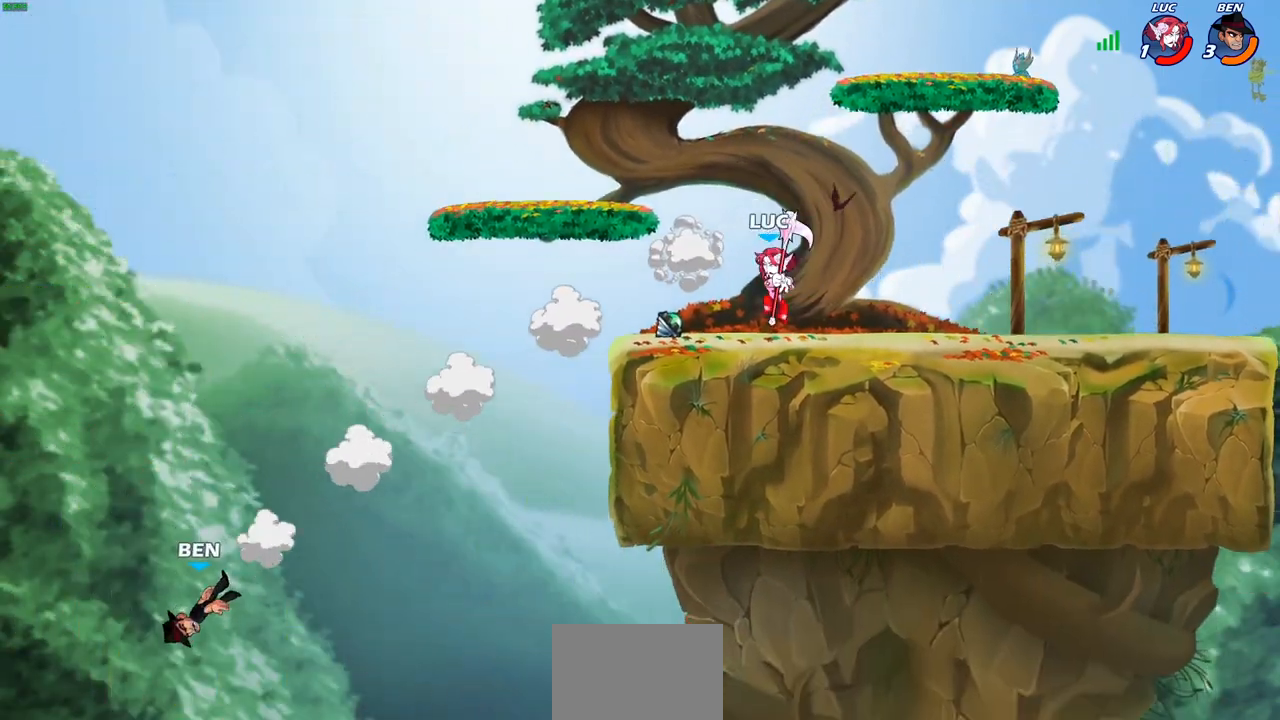
{"buttons": [], "left_stick": "down-left", "right_stick": "center", "events": [[183, "R2", "down"], [300, "R2", "up"], [383, "R1", "down"], [400, "left_stick", "down-left"], [450, "R1", "up"]]}
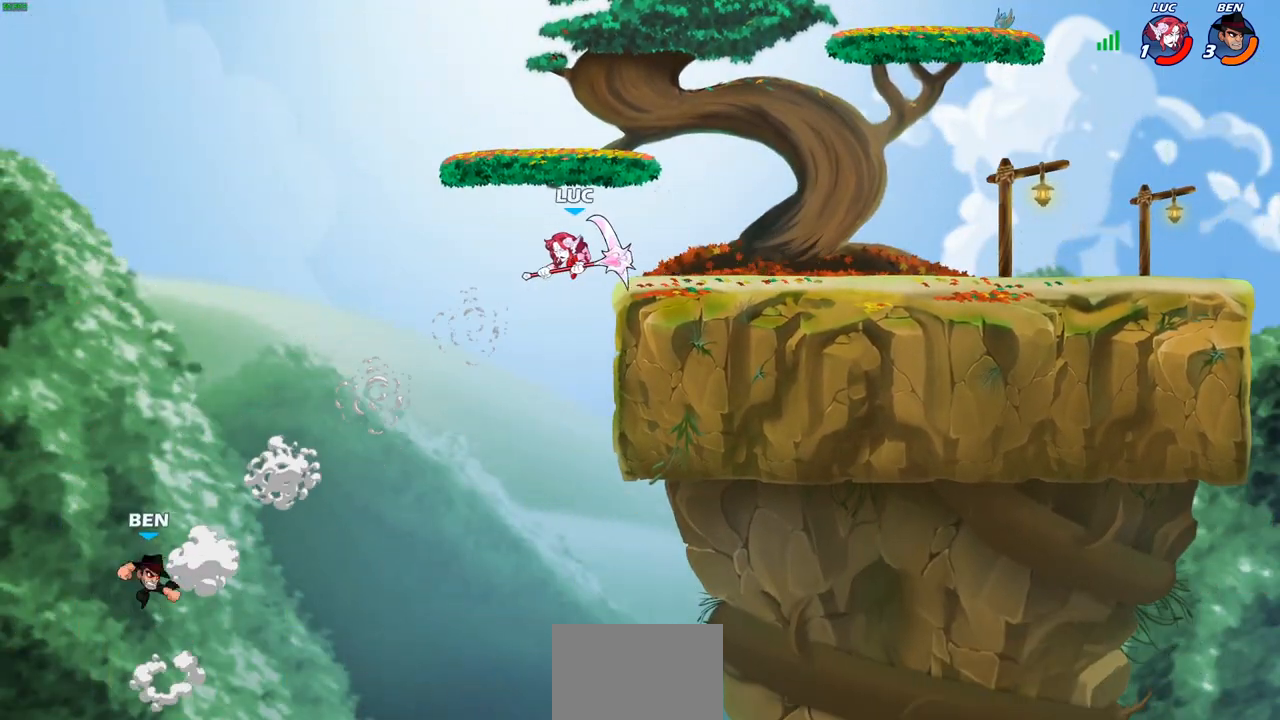
{"buttons": ["CROSS"], "left_stick": "center", "right_stick": "center", "events": [[17, "left_stick", "center"], [417, "CROSS", "down"]]}
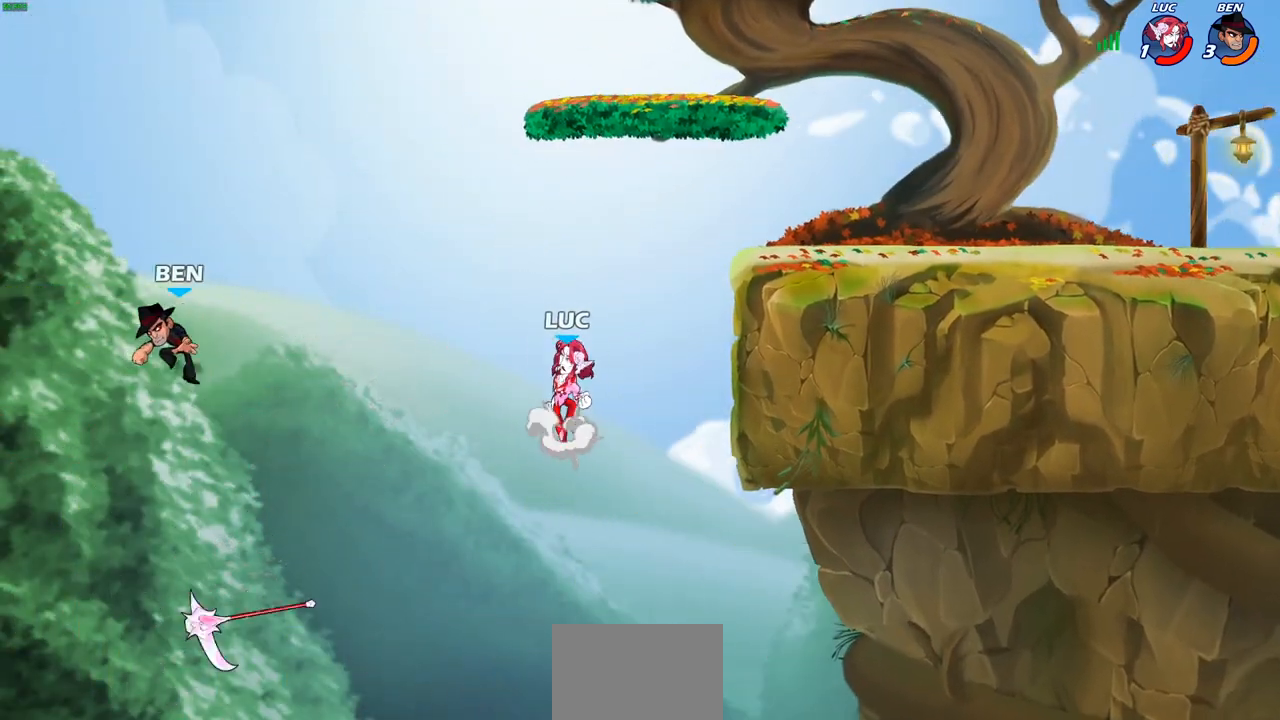
{"buttons": [], "left_stick": "center", "right_stick": "center", "events": [[67, "CROSS", "up"], [267, "CROSS", "down"], [433, "CROSS", "up"]]}
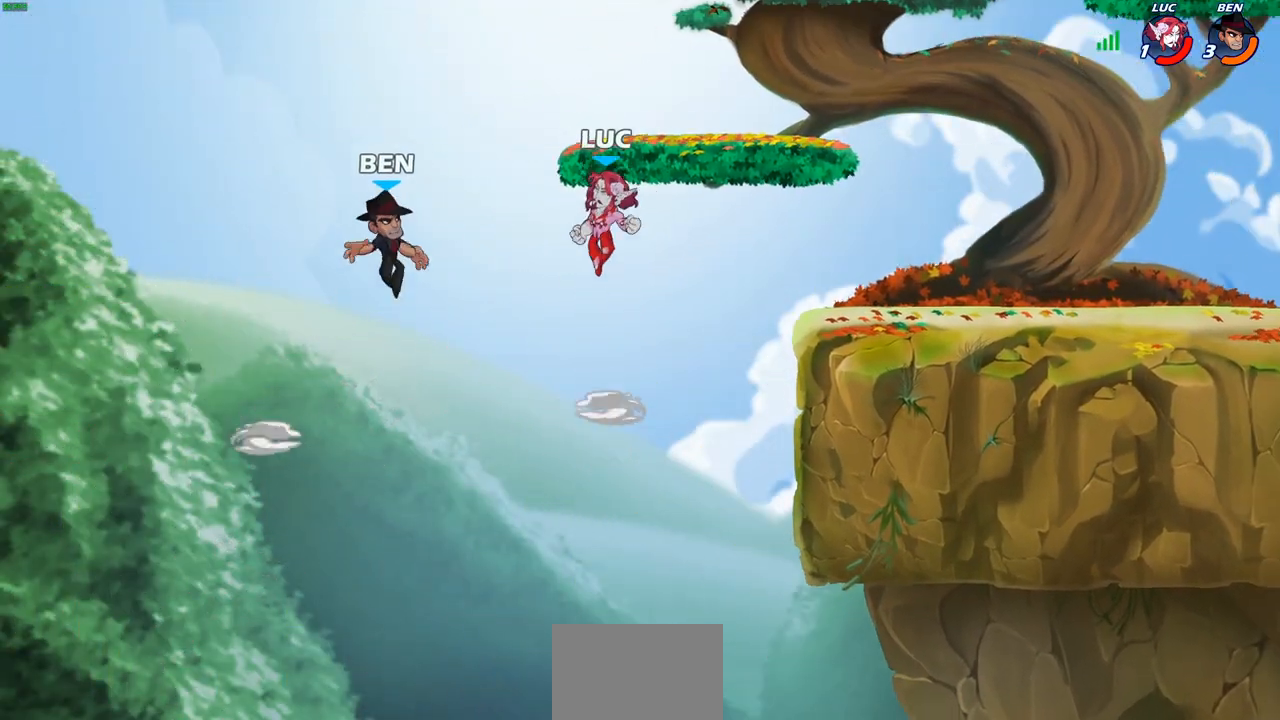
{"buttons": [], "left_stick": "center", "right_stick": "center", "events": [[150, "left_stick", "down"], [183, "SQUARE", "down"], [267, "left_stick", "center"], [283, "SQUARE", "up"]]}
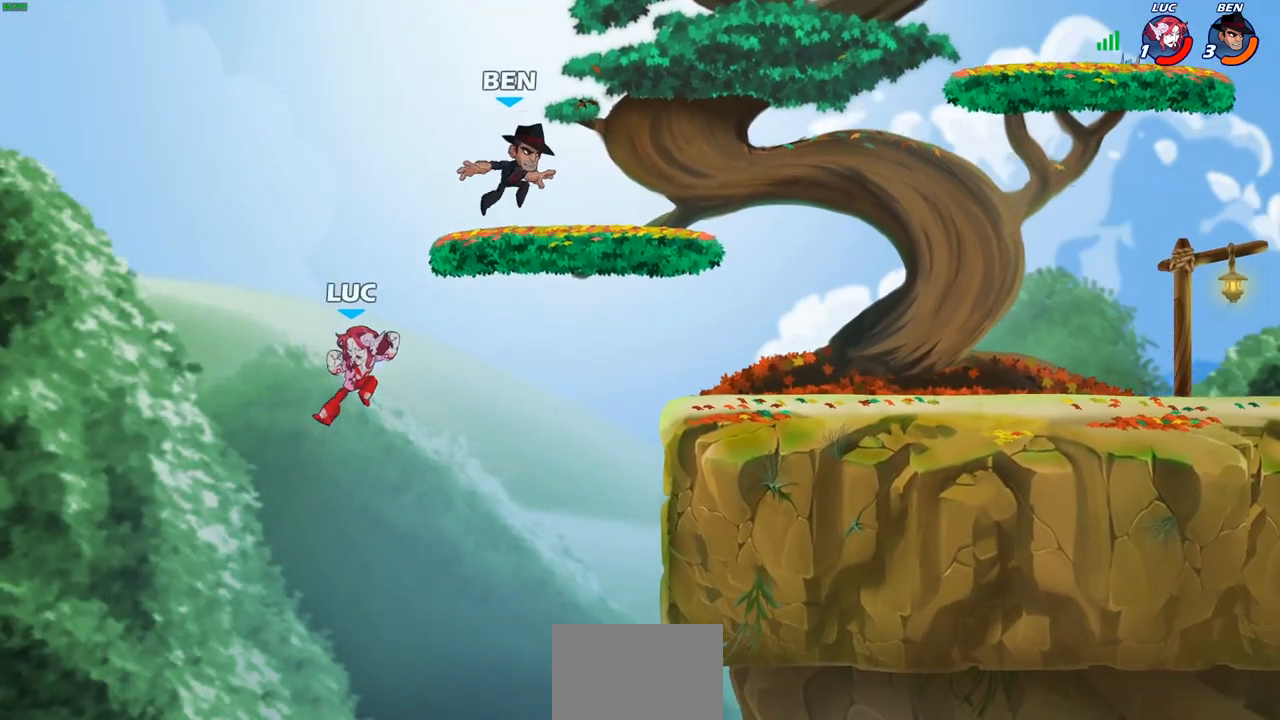
{"buttons": ["CIRCLE"], "left_stick": "up-right", "right_stick": "center", "events": [[67, "left_stick", "right"], [383, "left_stick", "up-right"], [417, "CIRCLE", "down"]]}
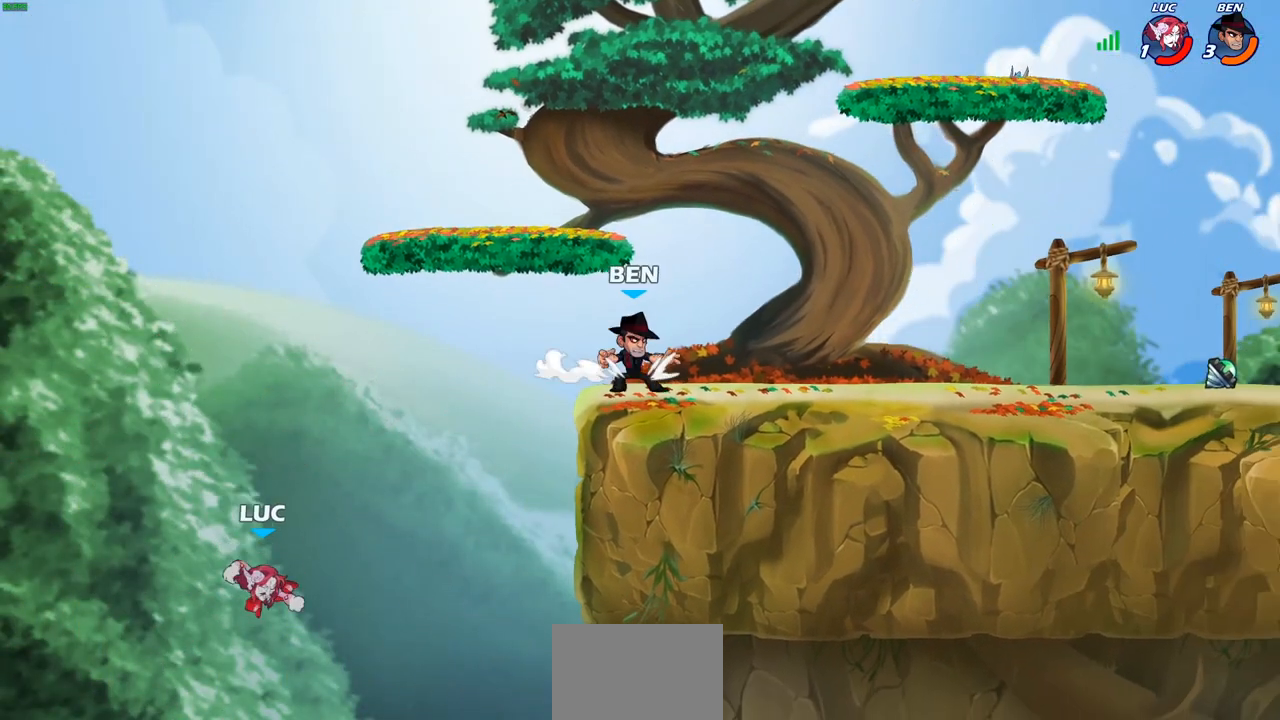
{"buttons": [], "left_stick": "up-left", "right_stick": "center", "events": [[33, "CIRCLE", "up"], [217, "left_stick", "up-left"]]}
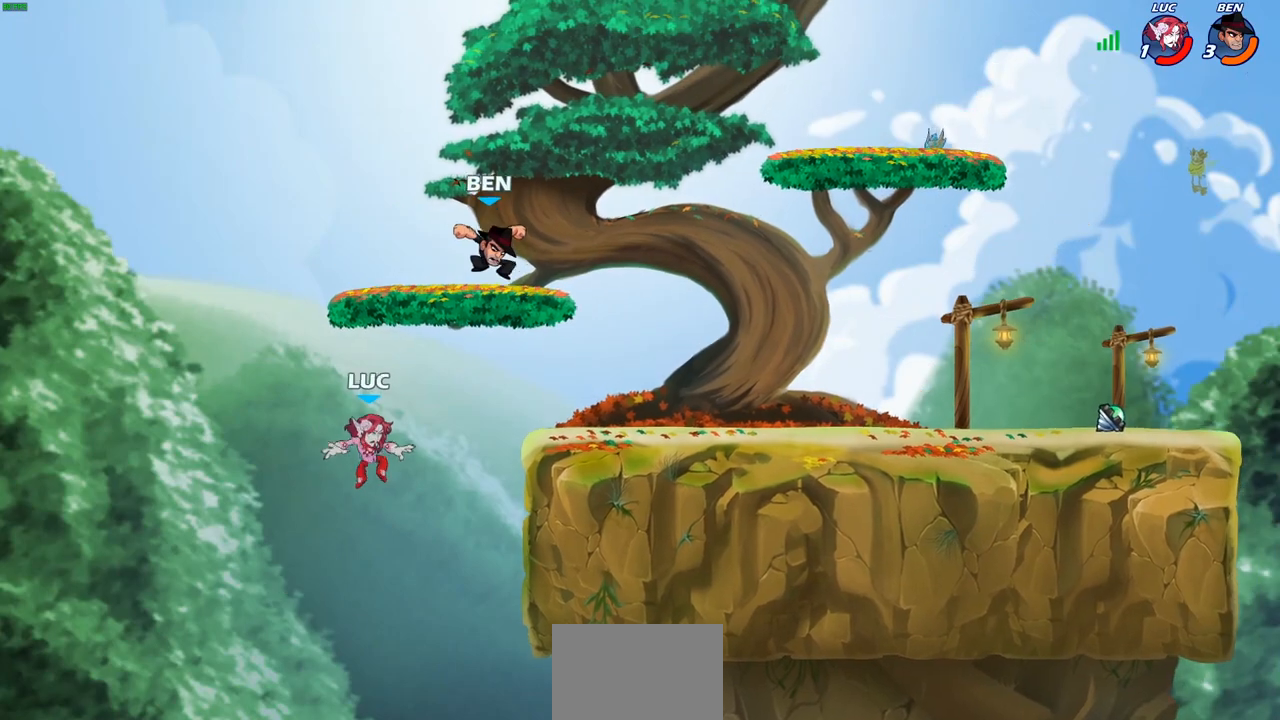
{"buttons": ["R1", "R2"], "left_stick": "up-right", "right_stick": "center", "events": [[67, "left_stick", "up-right"], [333, "R2", "down"], [350, "R1", "down"]]}
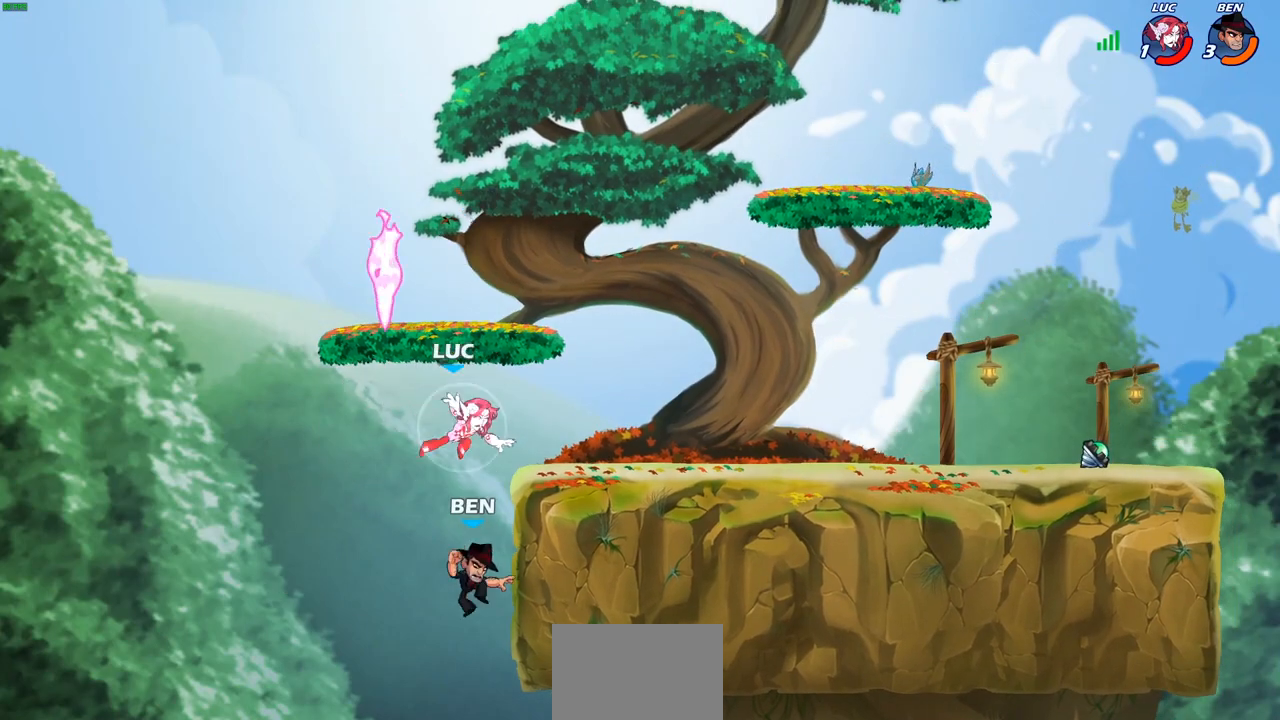
{"buttons": ["SQUARE", "R1", "R2"], "left_stick": "down-left", "right_stick": "center", "events": [[150, "left_stick", "down-right"], [167, "R1", "up"], [167, "R2", "up"], [200, "left_stick", "down-left"], [433, "R1", "down"], [433, "R2", "down"], [467, "SQUARE", "down"]]}
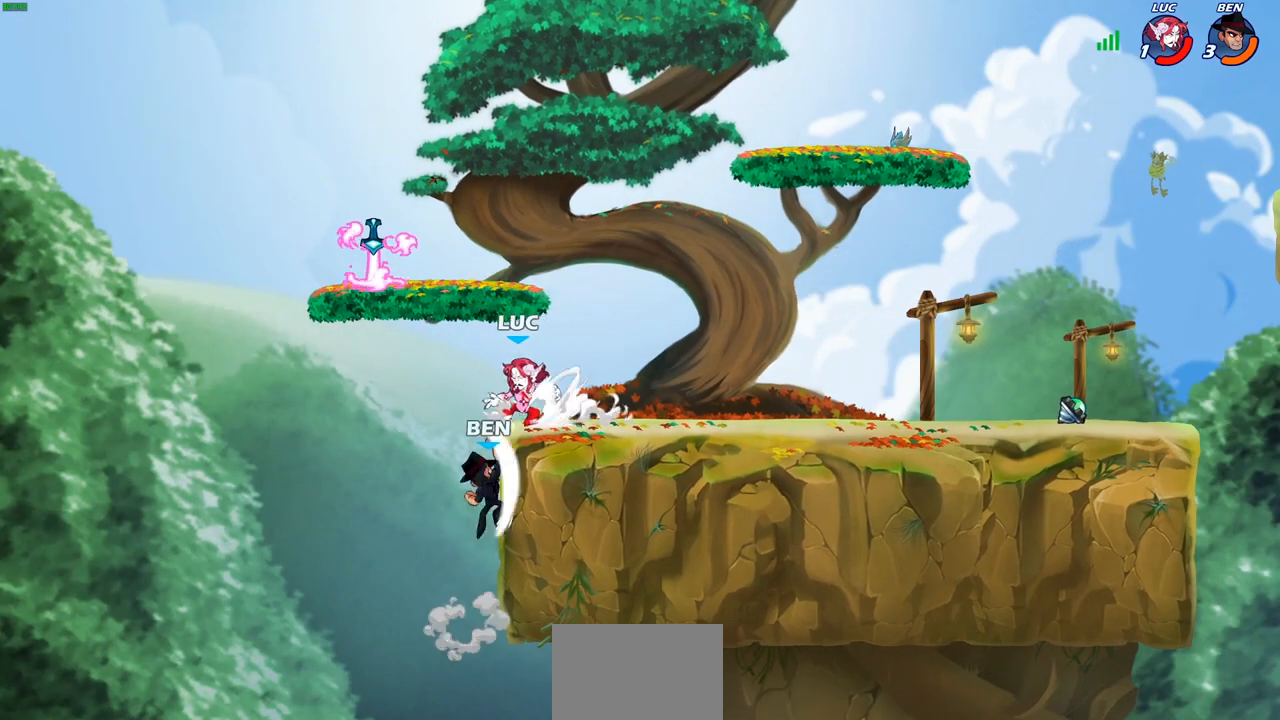
{"buttons": [], "left_stick": "down-left", "right_stick": "center", "events": [[50, "R1", "up"], [50, "R2", "up"], [67, "SQUARE", "up"], [150, "left_stick", "down"], [333, "left_stick", "up-right"], [400, "left_stick", "center"], [467, "left_stick", "down-left"]]}
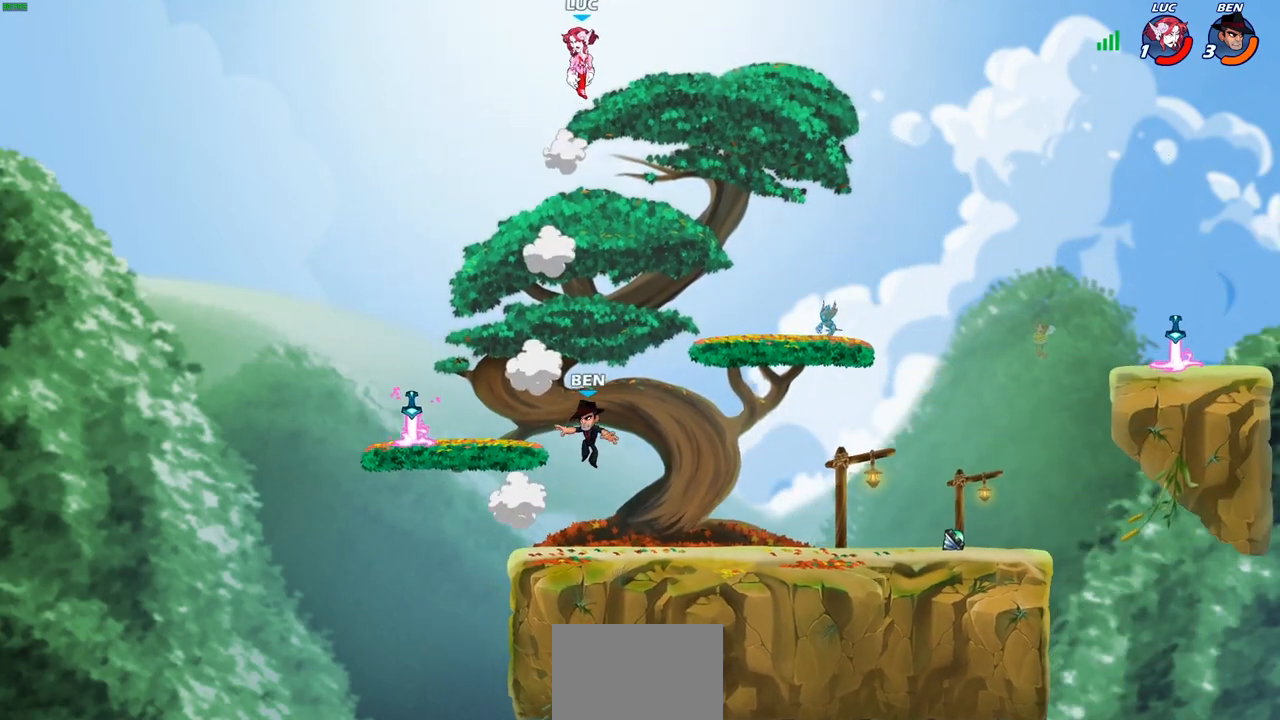
{"buttons": [], "left_stick": "down-right", "right_stick": "center", "events": [[200, "left_stick", "down-right"]]}
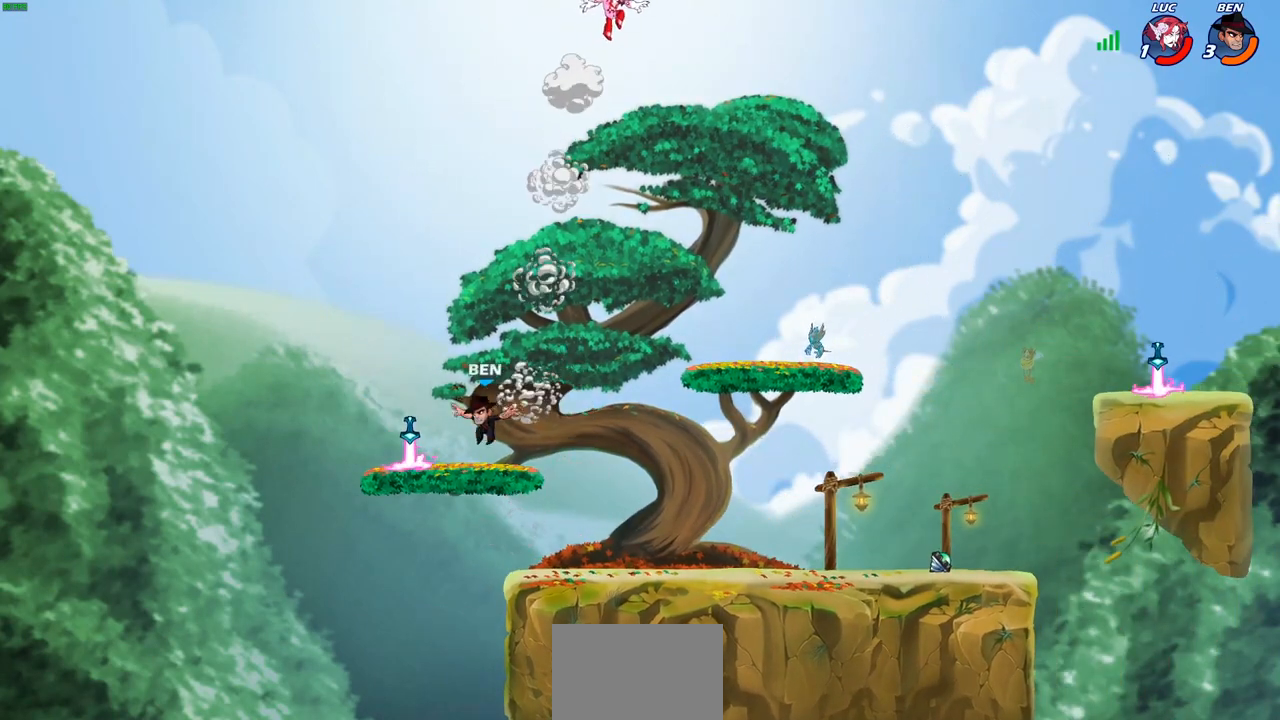
{"buttons": [], "left_stick": "down-left", "right_stick": "center", "events": [[250, "left_stick", "down-left"]]}
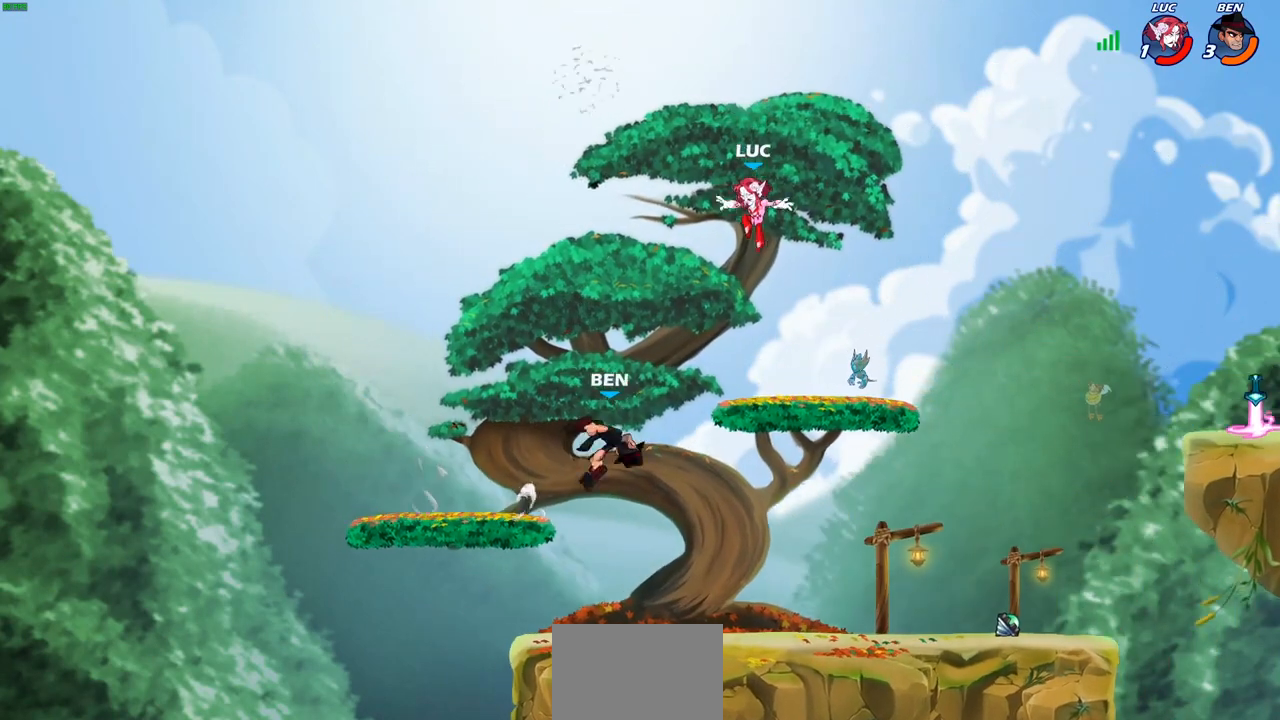
{"buttons": [], "left_stick": "down-left", "right_stick": "center", "events": [[317, "R2", "down"], [350, "CIRCLE", "down"], [433, "R2", "up"], [450, "CIRCLE", "up"]]}
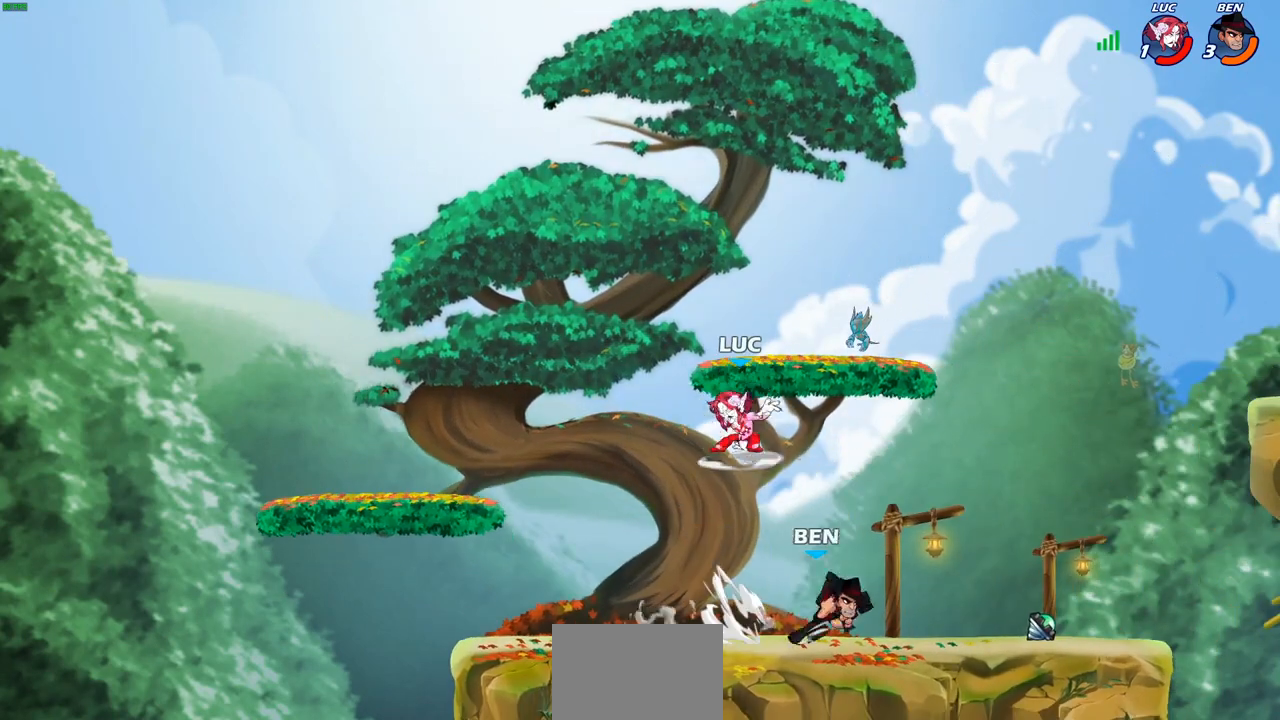
{"buttons": [], "left_stick": "center", "right_stick": "center", "events": [[67, "left_stick", "center"]]}